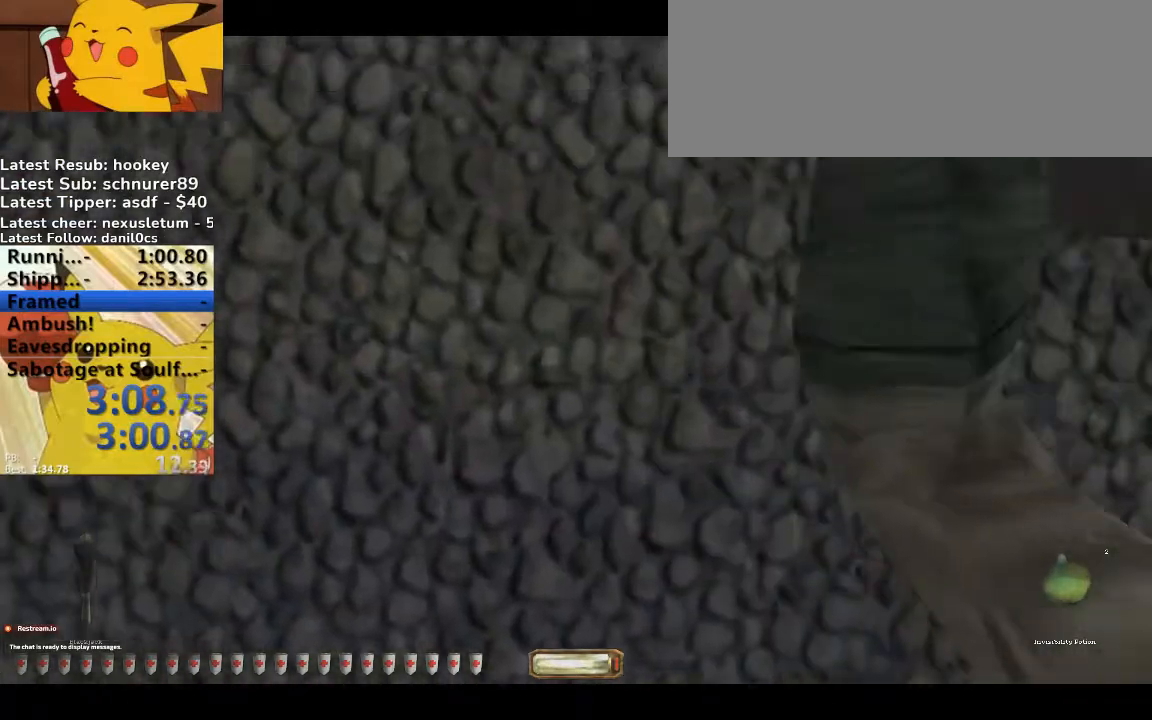
Gameplay with keyboard; each line is a JSON object with the keys held at the frame after it. "events" lists presses ("down") and releases ("up") of ".", "/", "0", "1", "2", "3", "4", "5", "6", "7", "8", "9", "a", "alt_l", "alt_r", "b", "backspace", "c", "caps_lock", "comma", "ctrl_l", "ctrl_r", "d", "down", "e", "equals", "escape", "f", "f1", "f10", "f11", "f12", "f2", "f3", "f4", "f5", "f6", "f7", "f8", "f9", "g", "h", "i", "j", "k", "l", "lbracket", "left", "m", "minus", "n", "o", "p", "q", "quote", "r", "rbracket", "return", "right", "s", "semicolon", "shift_l", "shift_r", "space", "super", "t", "tab", "tilde", "u", "up", "v", "w", "x", "y" and "z" between this image and that frame as [ms after this image, input, new state], when the widget could be followed in between. No other keys are recorded. Mouse input is not recorded.
{"keys": ["w"], "events": [[200, "q", "down"], [200, "space", "down"], [333, "v", "up"], [367, "q", "up"], [367, "space", "up"]]}
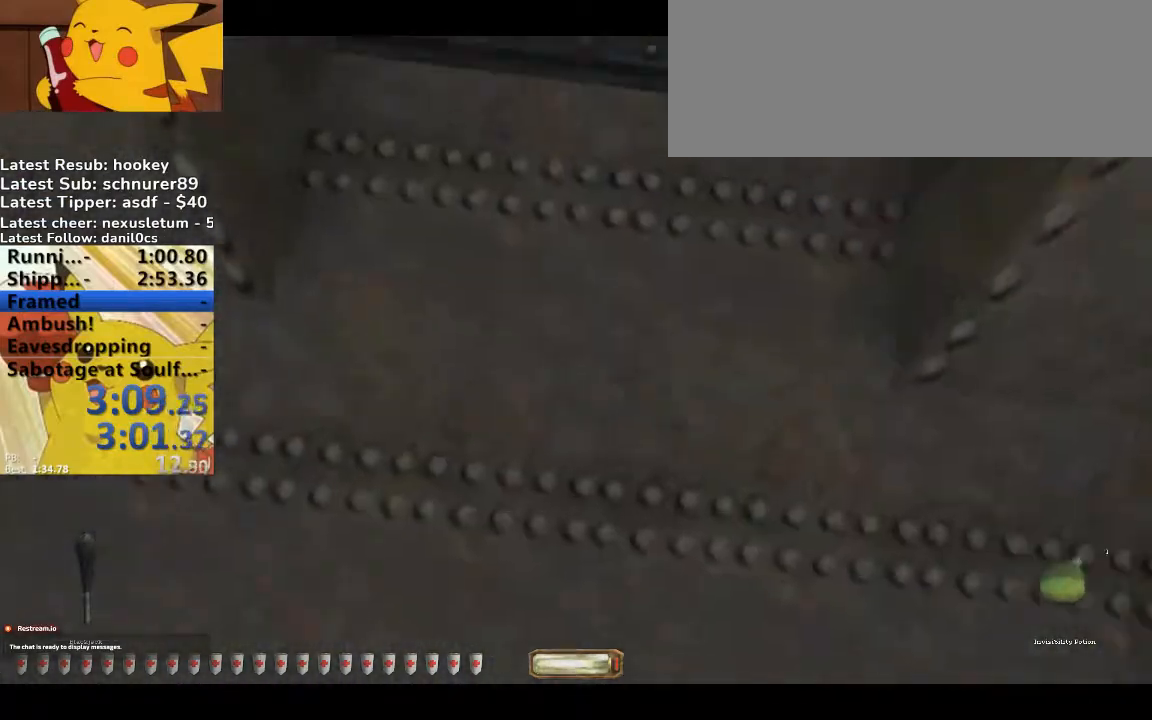
{"keys": [], "events": [[267, "a", "down"], [333, "a", "up"], [433, "w", "up"]]}
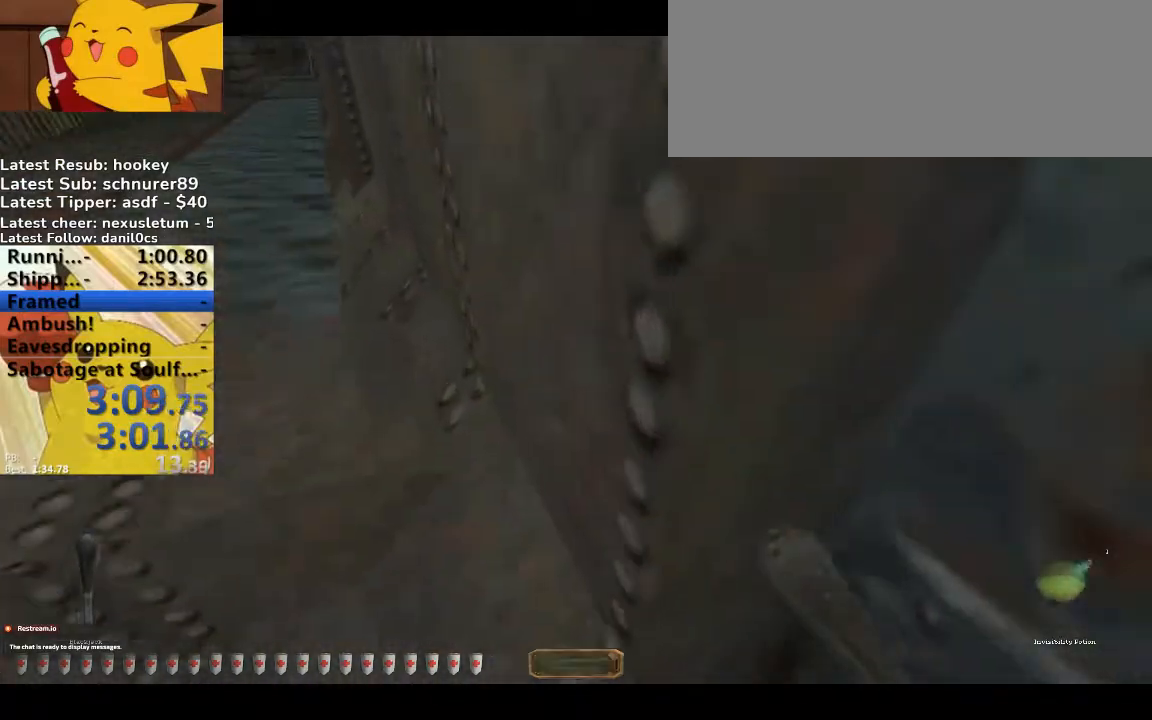
{"keys": [], "events": [[467, "b", "down"], [500, "b", "up"]]}
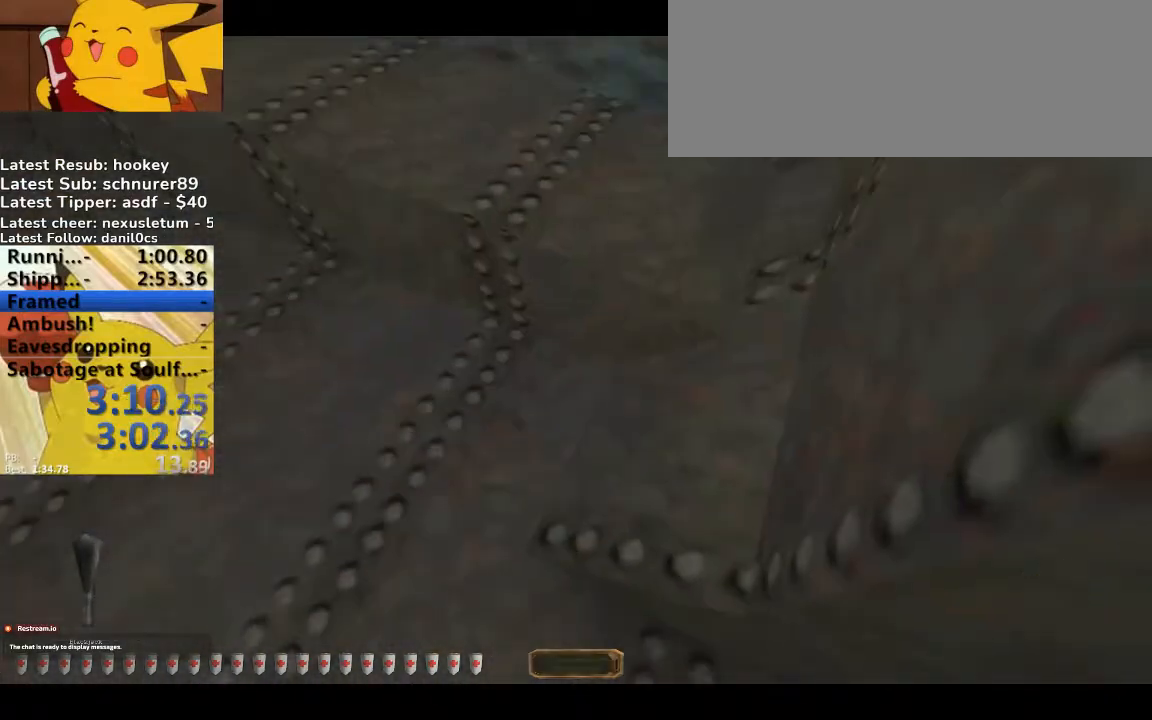
{"keys": ["x"], "events": [[467, "x", "down"]]}
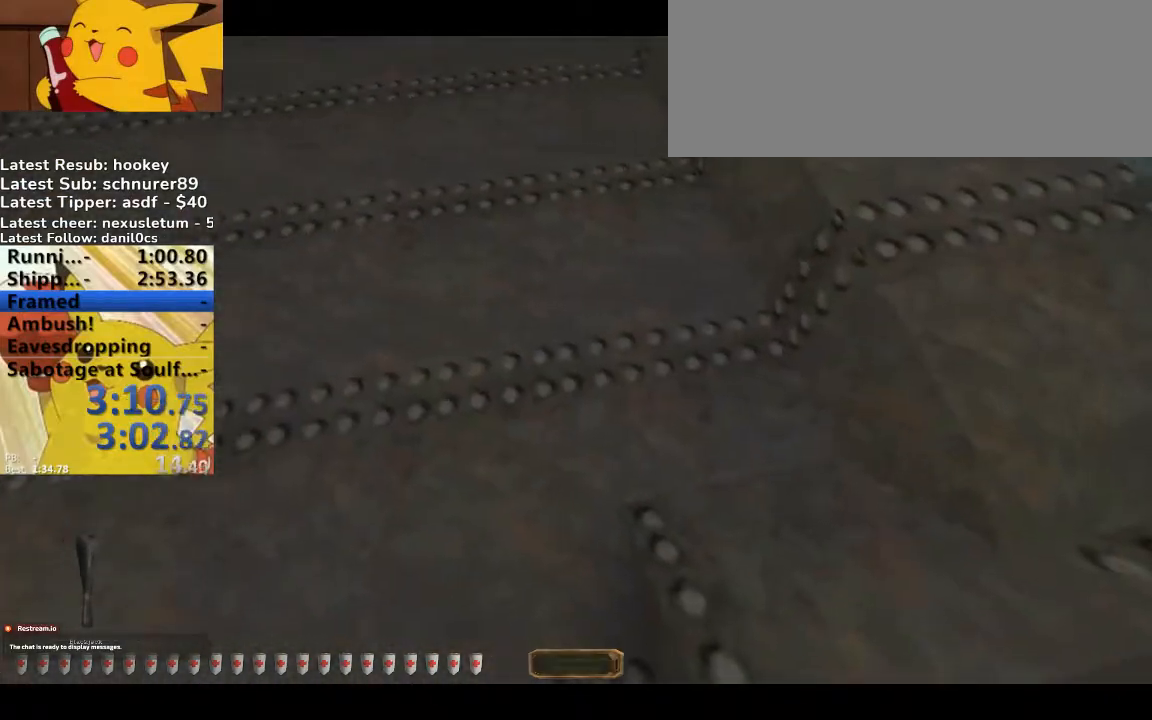
{"keys": [], "events": [[67, "x", "up"], [167, "s", "down"], [300, "s", "up"]]}
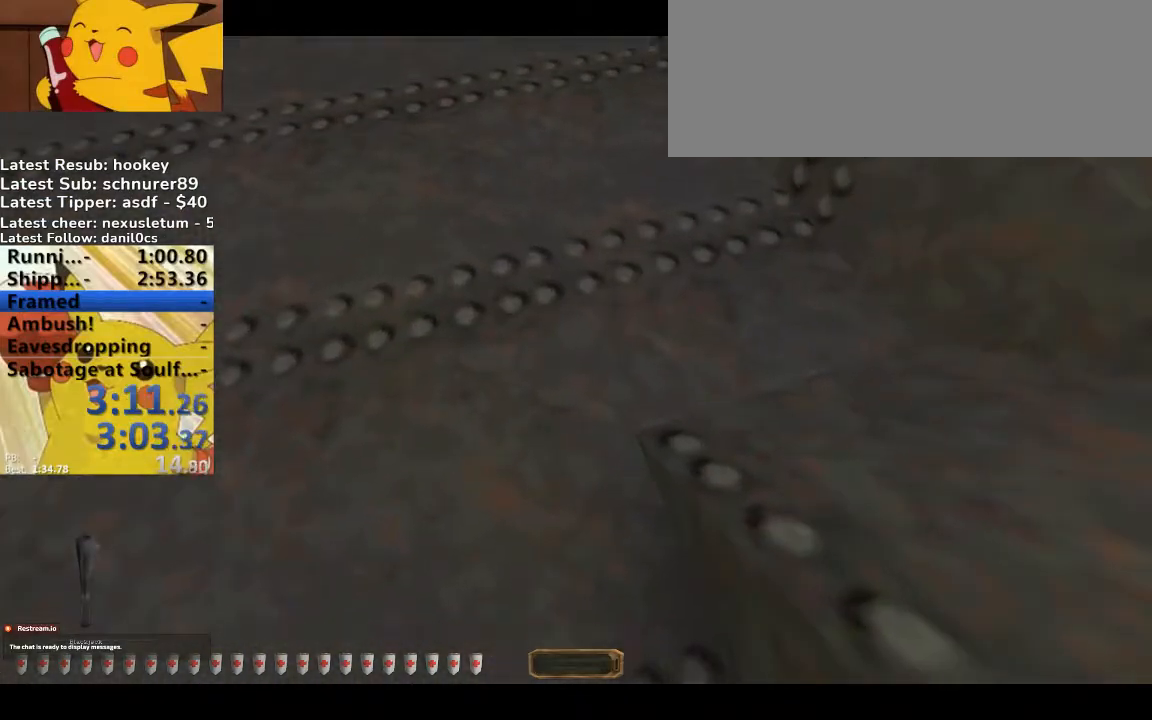
{"keys": ["e", "space"], "events": [[300, "e", "down"], [467, "space", "down"]]}
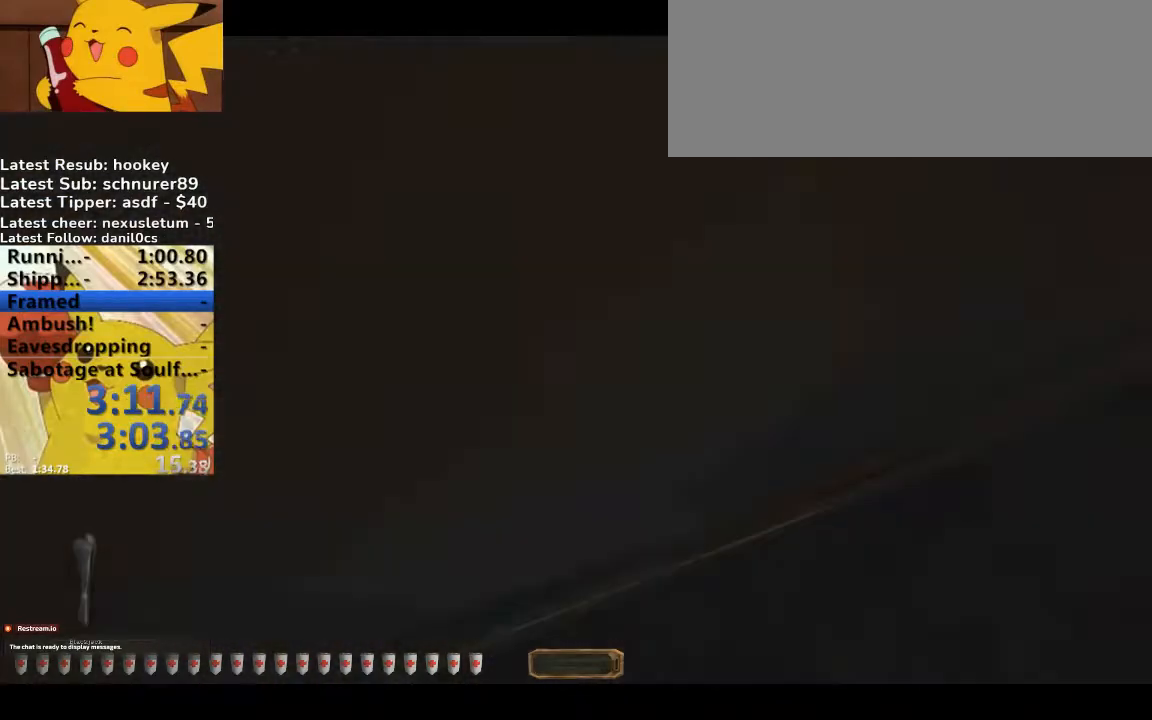
{"keys": ["d", "w"], "events": [[33, "e", "up"], [33, "space", "up"], [233, "d", "down"], [333, "w", "down"]]}
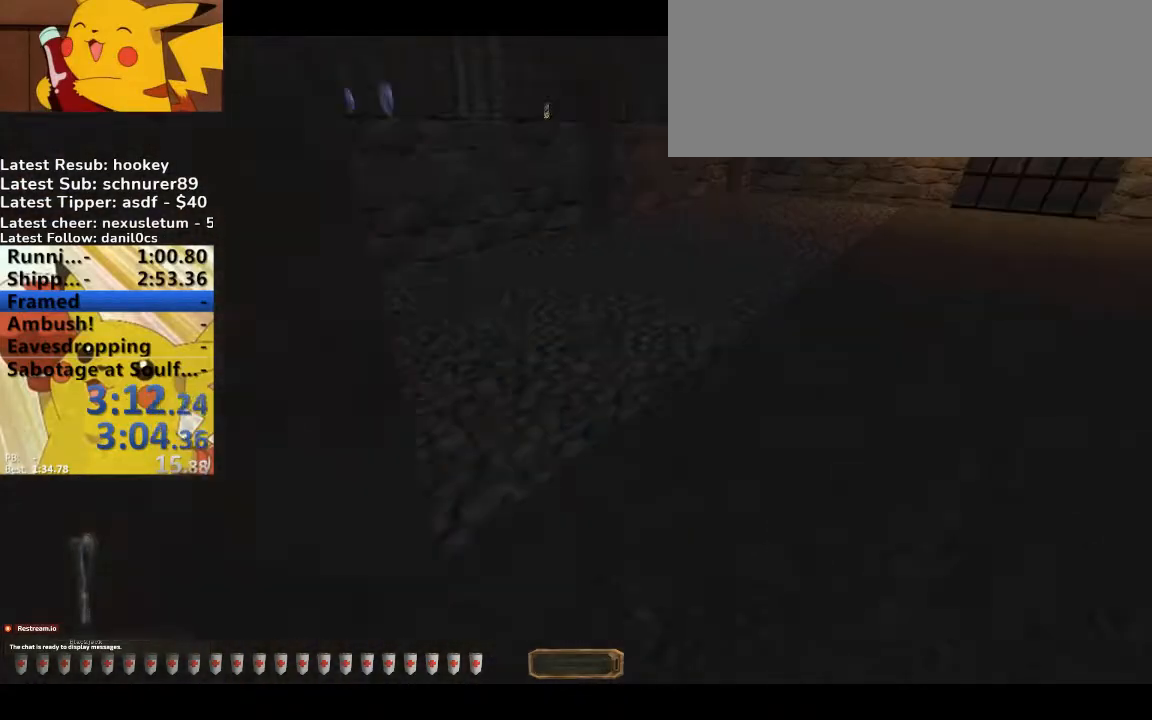
{"keys": ["w"], "events": [[233, "d", "up"]]}
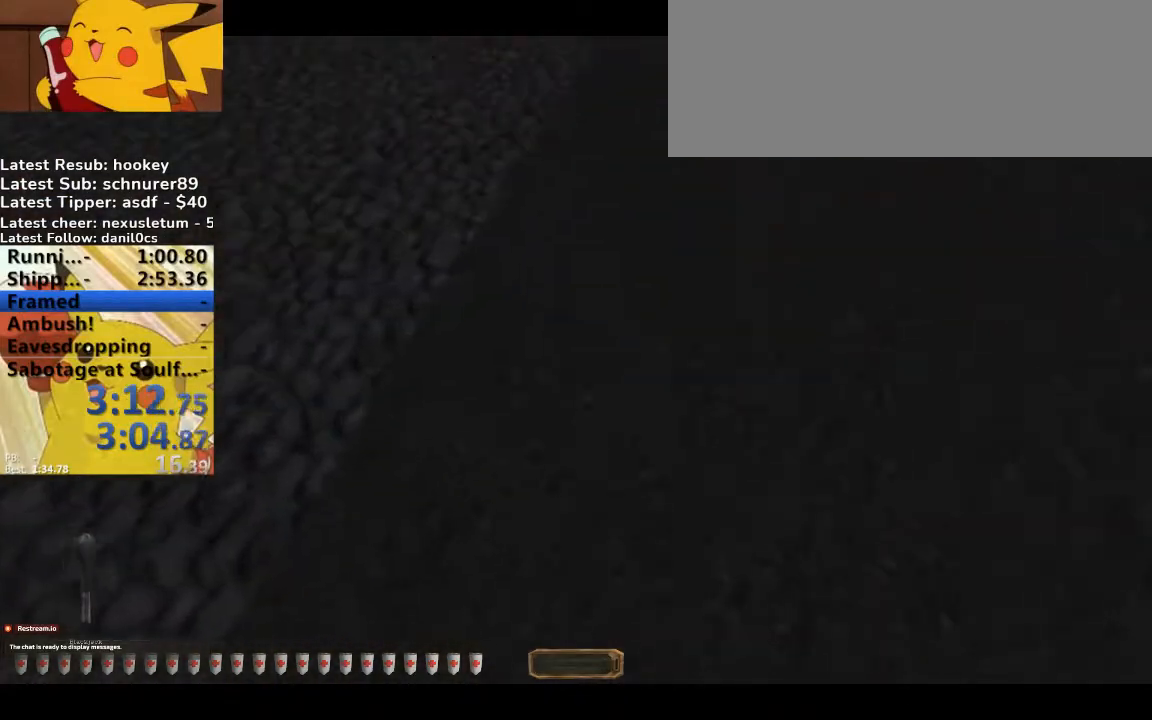
{"keys": ["v", "w"], "events": [[167, "v", "down"]]}
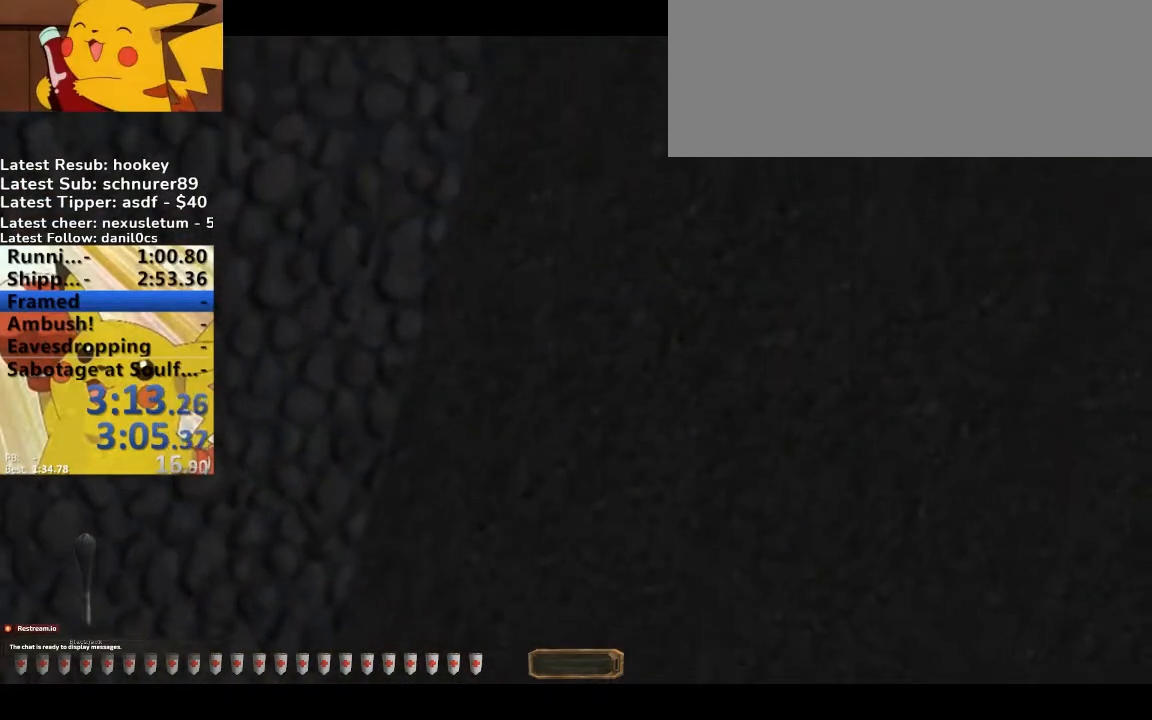
{"keys": ["space", "v", "w"], "events": [[333, "q", "down"], [333, "space", "down"], [500, "q", "up"]]}
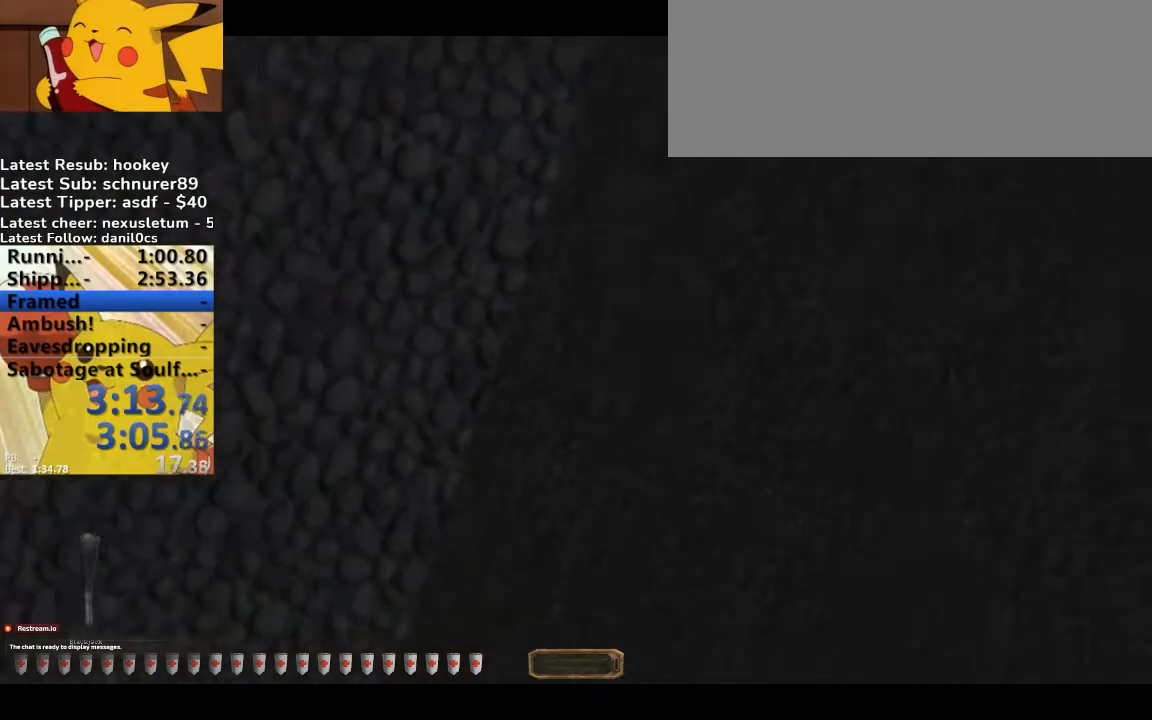
{"keys": ["a", "w"], "events": [[67, "space", "up"], [67, "v", "up"], [100, "a", "down"]]}
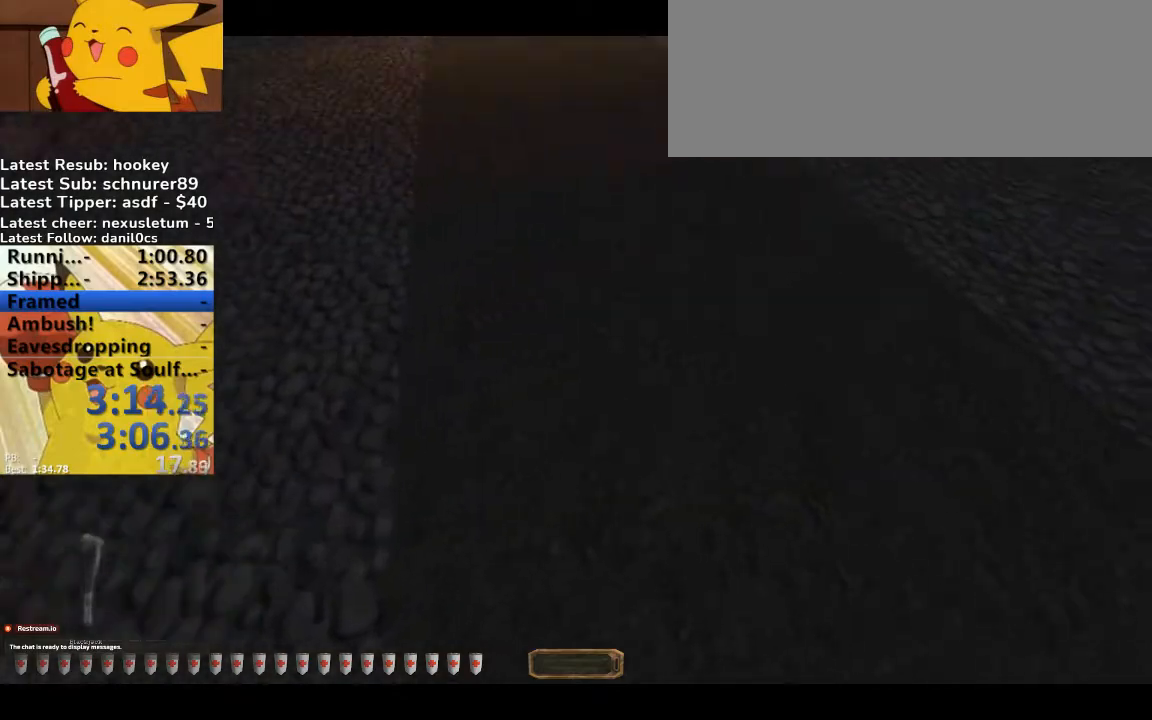
{"keys": ["v", "w"], "events": [[400, "a", "up"], [500, "v", "down"]]}
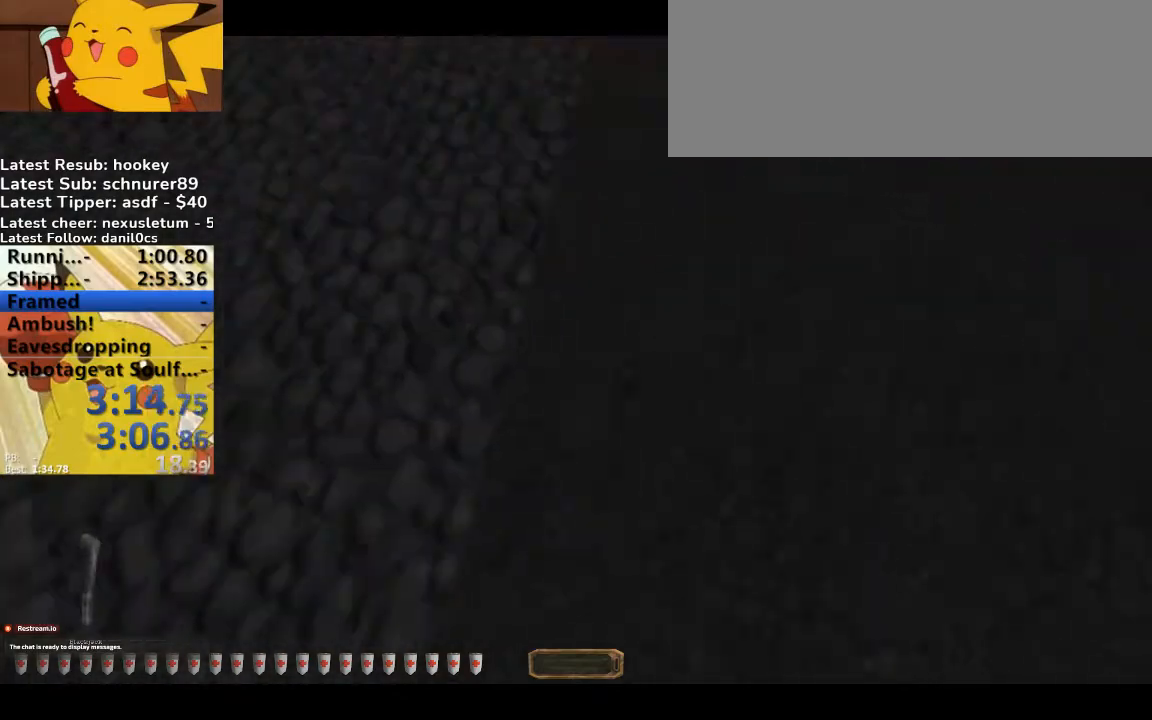
{"keys": ["v", "w"], "events": []}
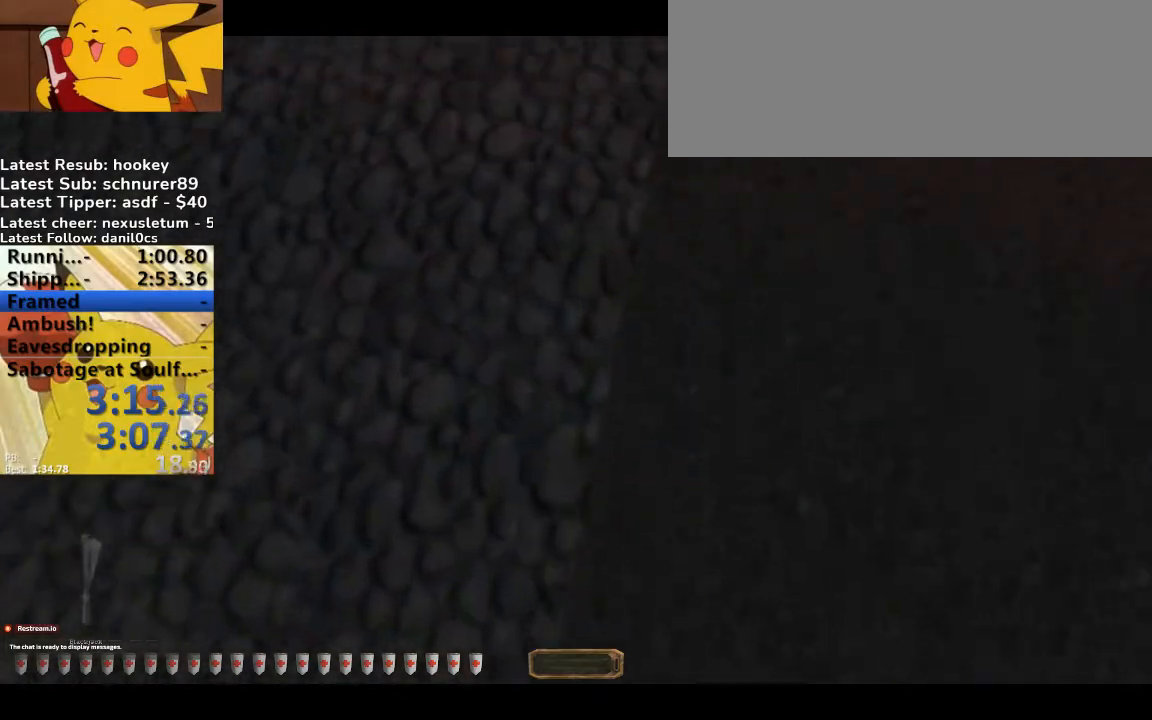
{"keys": ["w"], "events": [[133, "q", "down"], [200, "space", "down"], [367, "q", "up"], [433, "space", "up"], [433, "v", "up"]]}
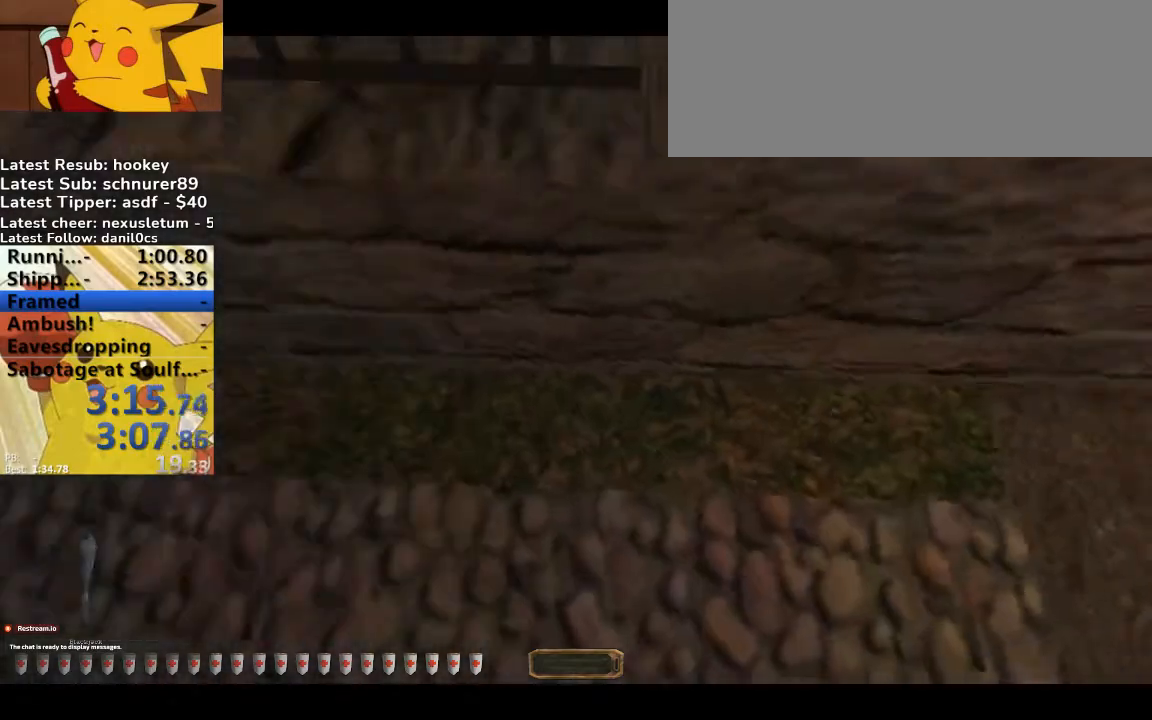
{"keys": ["w"], "events": [[33, "a", "down"], [500, "a", "up"]]}
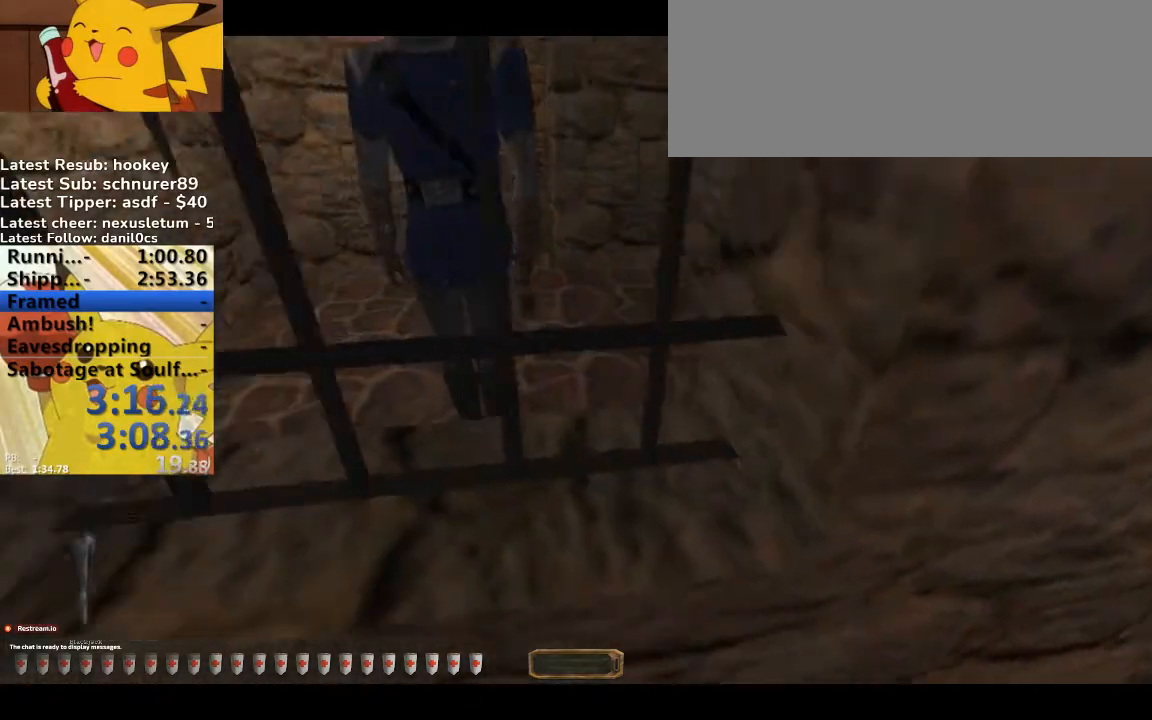
{"keys": ["space", "w"], "events": [[133, "space", "down"]]}
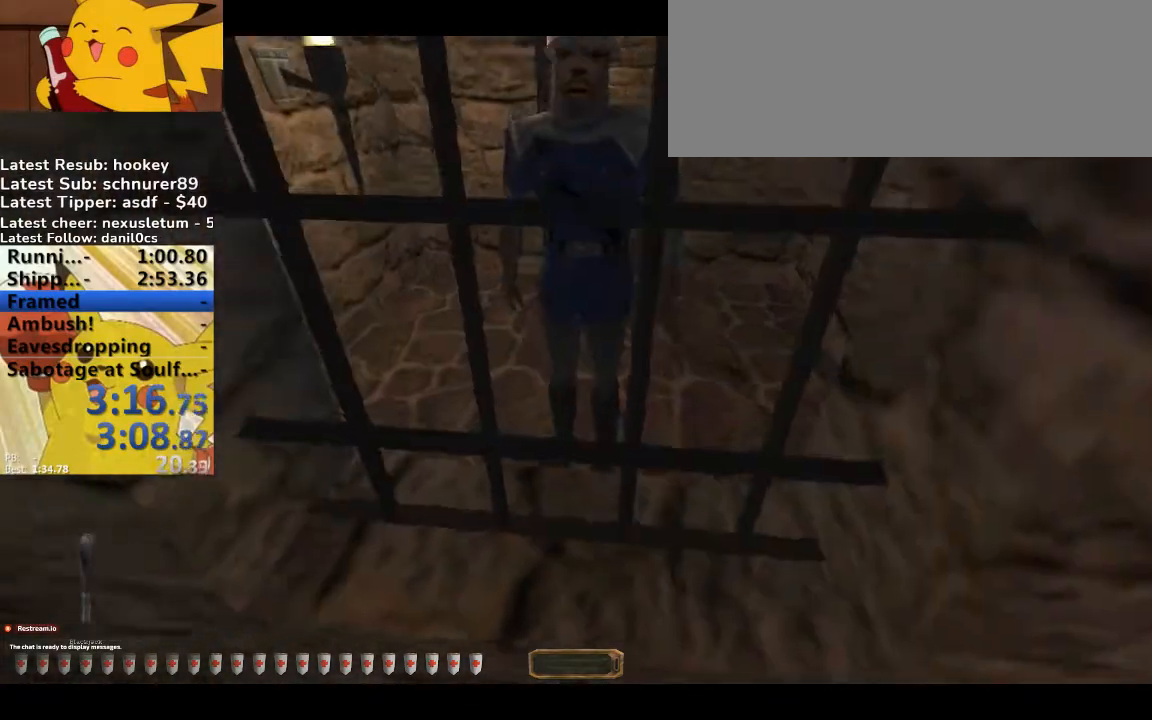
{"keys": ["d", "w"], "events": [[133, "space", "up"], [233, "d", "down"]]}
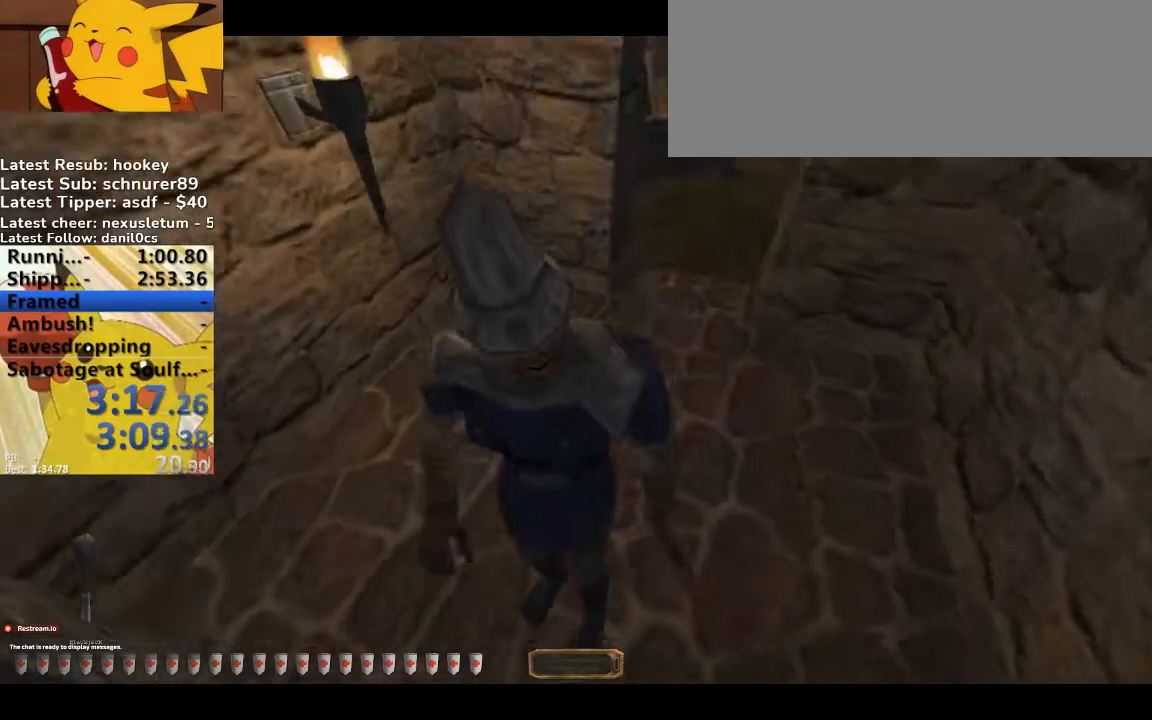
{"keys": ["d", "w"], "events": [[67, "w", "up"], [300, "w", "down"]]}
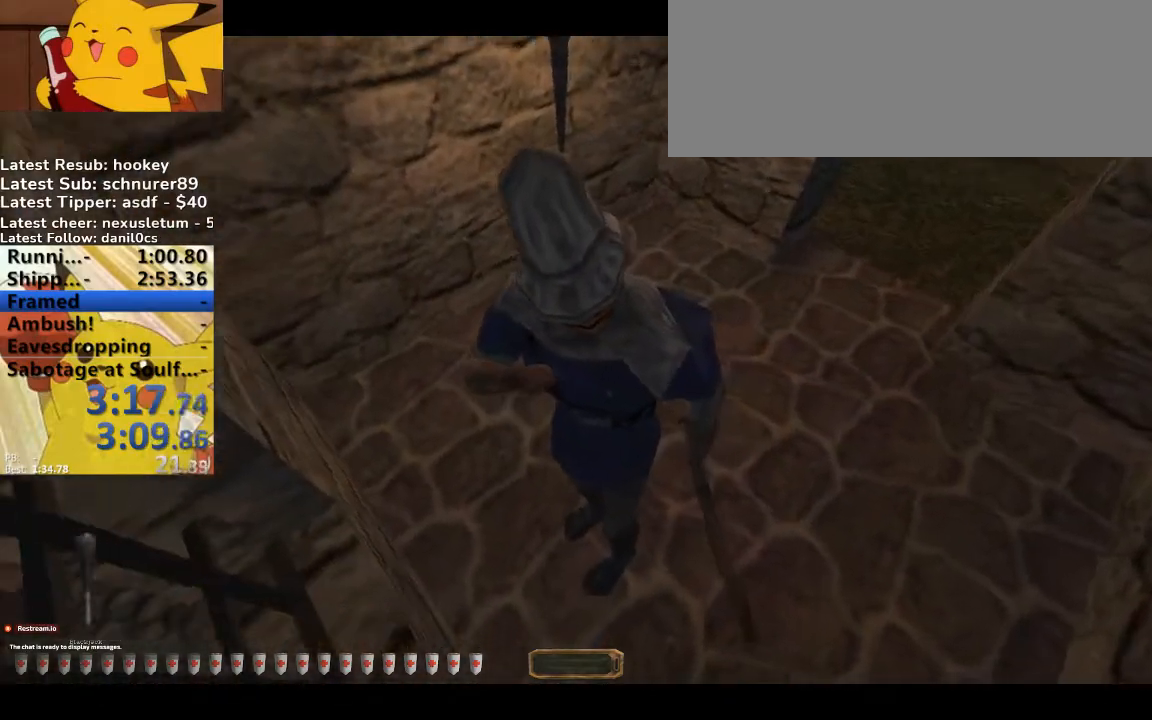
{"keys": ["d", "w"], "events": []}
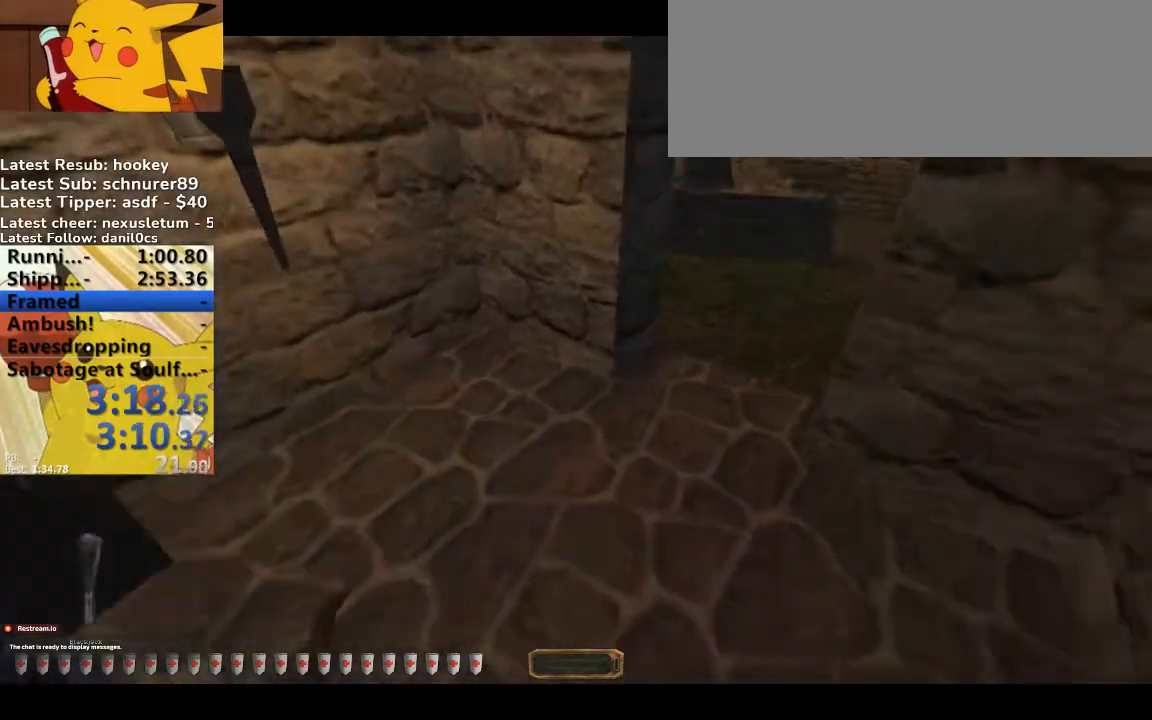
{"keys": ["d", "w"], "events": []}